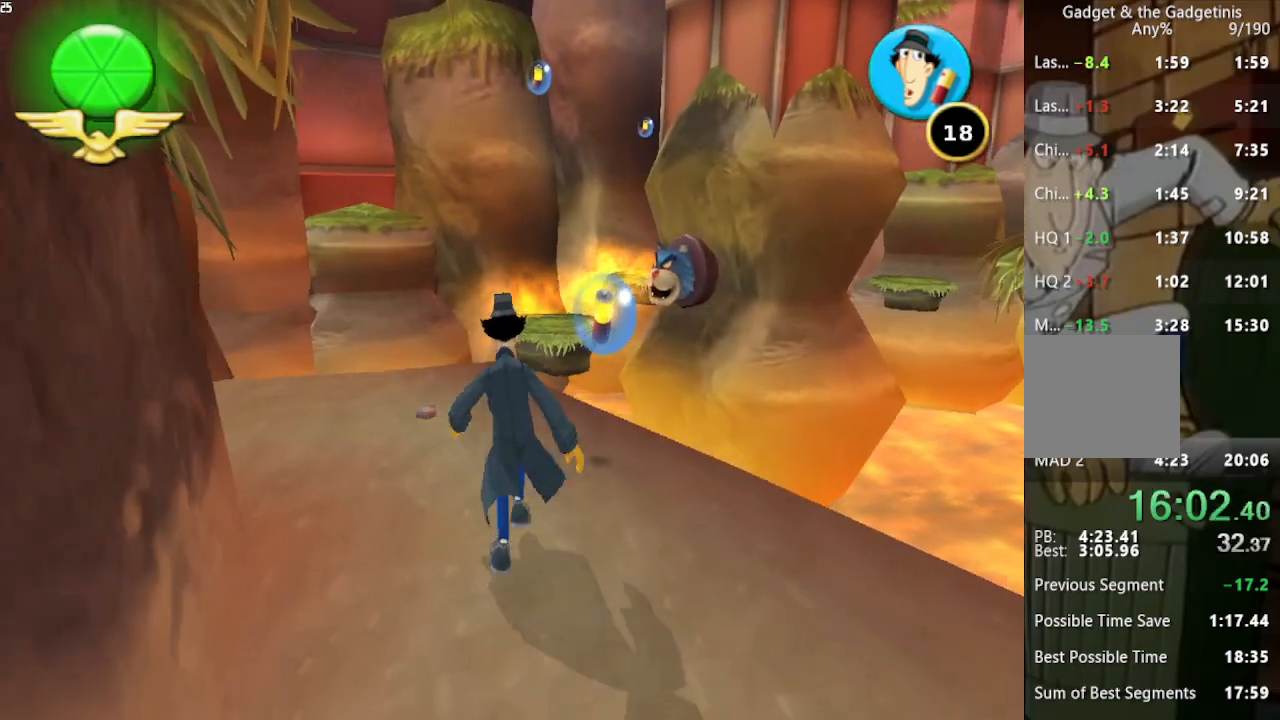
Gameplay with a controller (Xbox layout); each line is a JSON object with the inputs held at the frame after it. "events" lists button and stick changes between this image and that frame as [ms after this image, input, new state], when the widget could be followed in between. Not read: L1 L3 R1 R3.
{"buttons": [], "left_stick": "up-left", "right_stick": "center", "events": []}
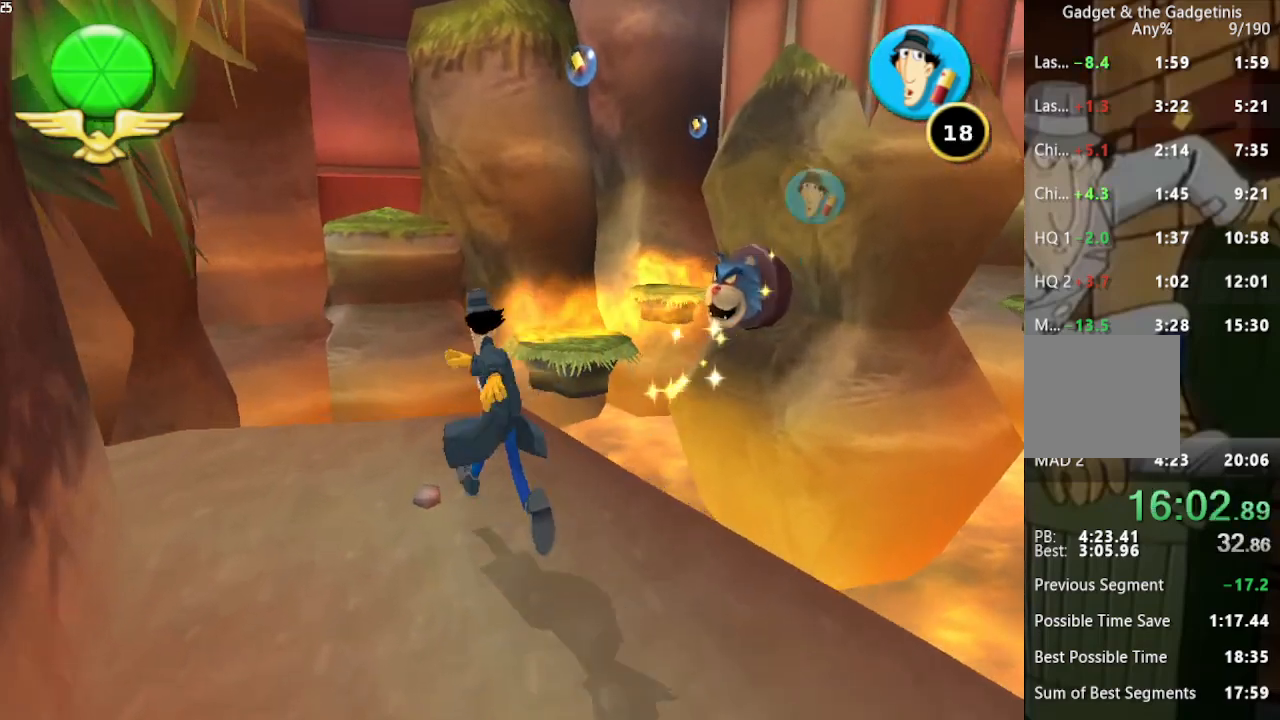
{"buttons": [], "left_stick": "up-right", "right_stick": "left", "events": [[200, "left_stick", "up"], [300, "right_stick", "left"], [333, "left_stick", "up-right"]]}
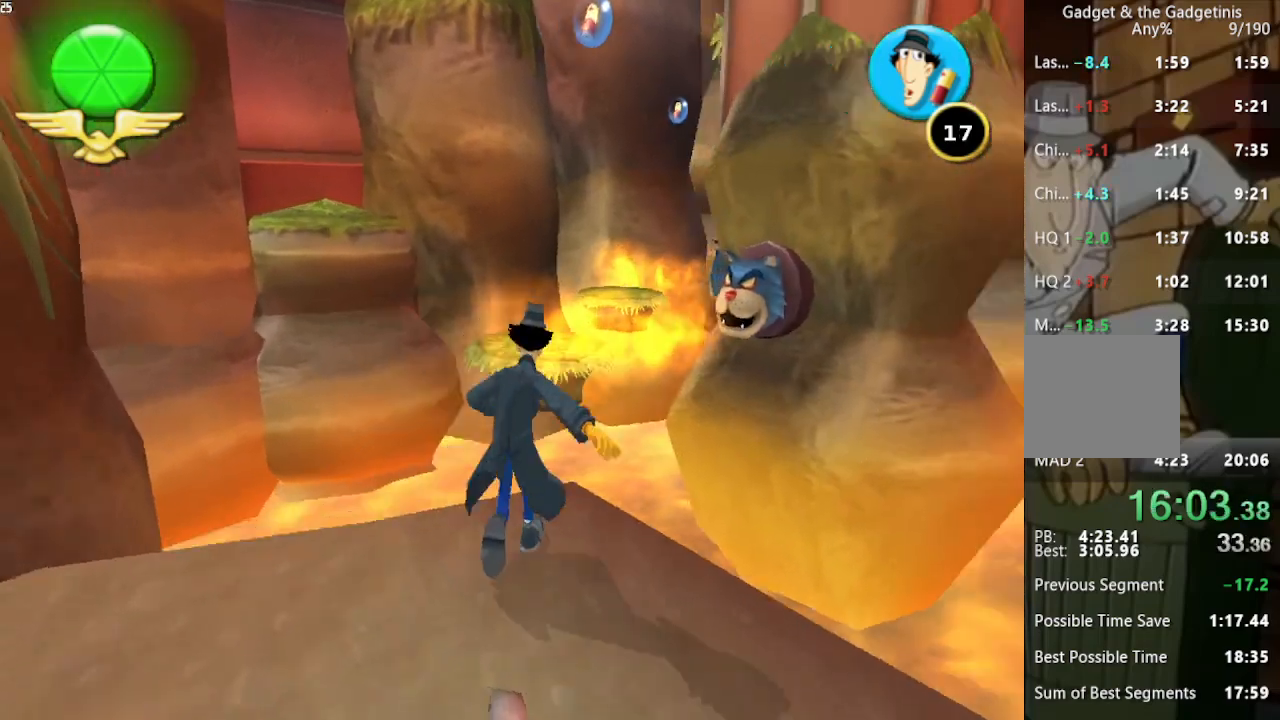
{"buttons": [], "left_stick": "center", "right_stick": "left", "events": [[67, "left_stick", "center"], [200, "right_stick", "center"], [267, "left_stick", "up-right"], [500, "left_stick", "center"], [500, "right_stick", "left"]]}
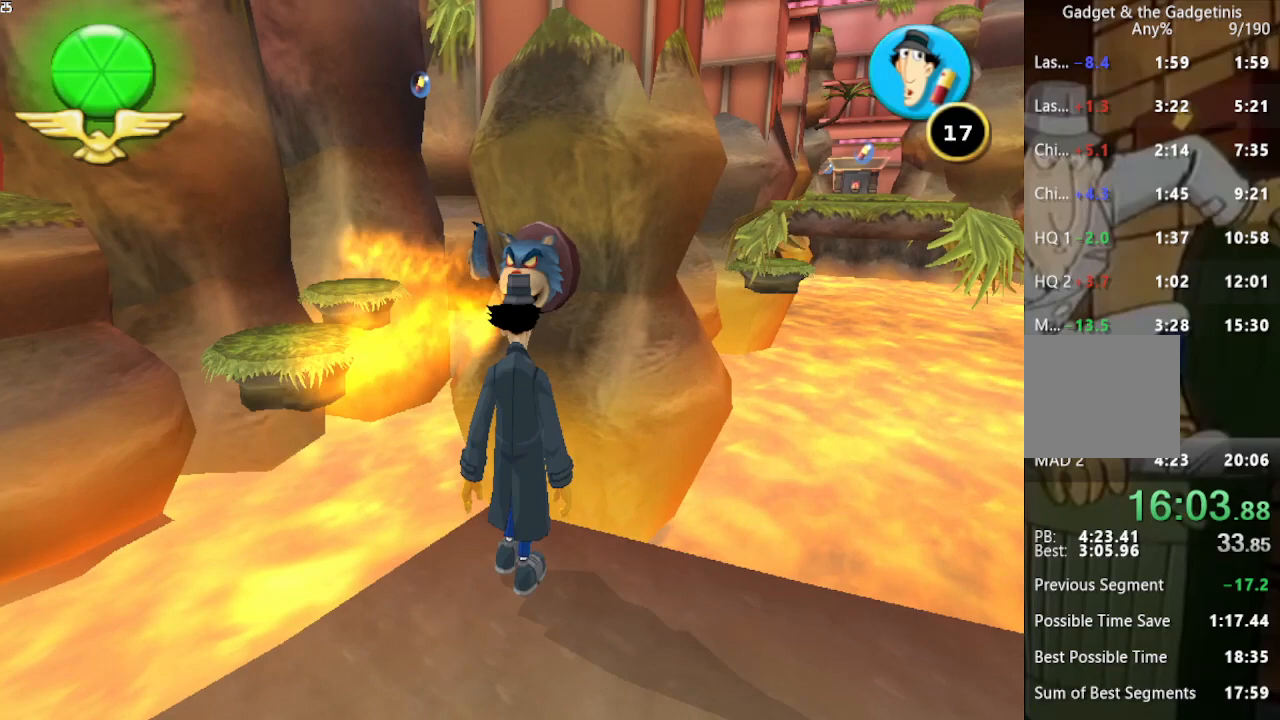
{"buttons": [], "left_stick": "center", "right_stick": "center", "events": [[167, "right_stick", "center"], [200, "left_stick", "up-left"], [400, "left_stick", "center"]]}
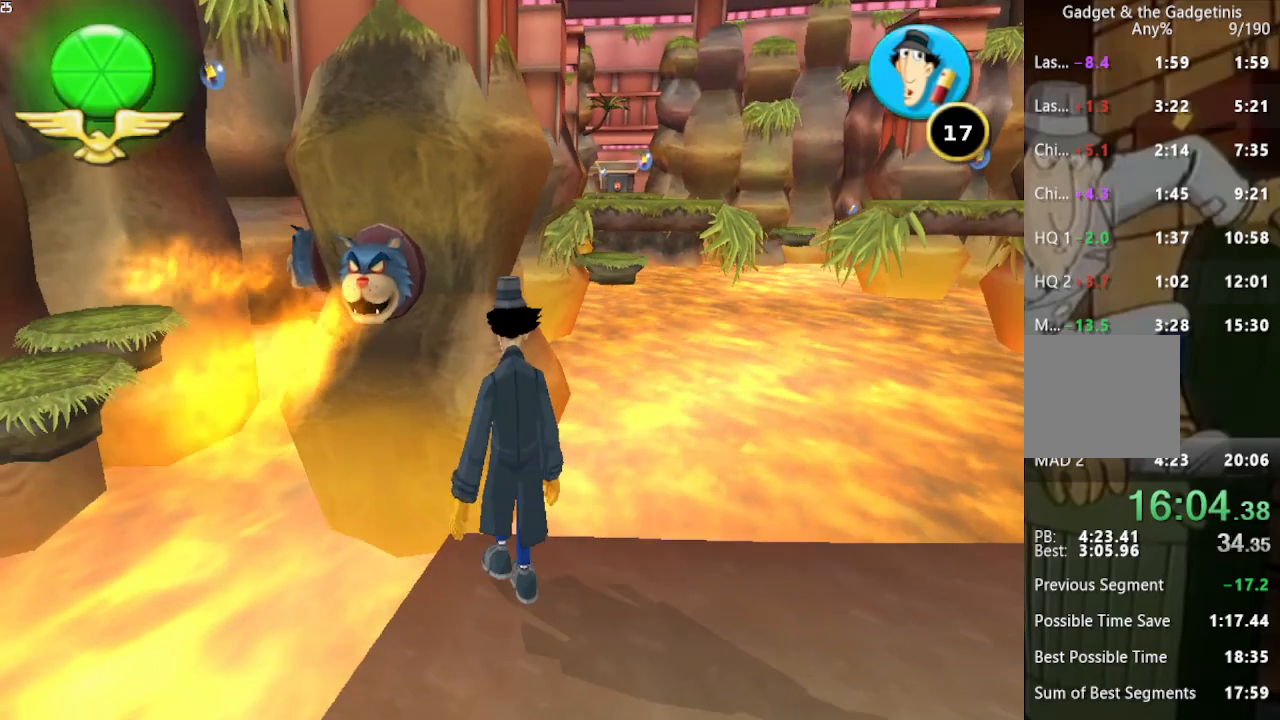
{"buttons": [], "left_stick": "center", "right_stick": "center", "events": []}
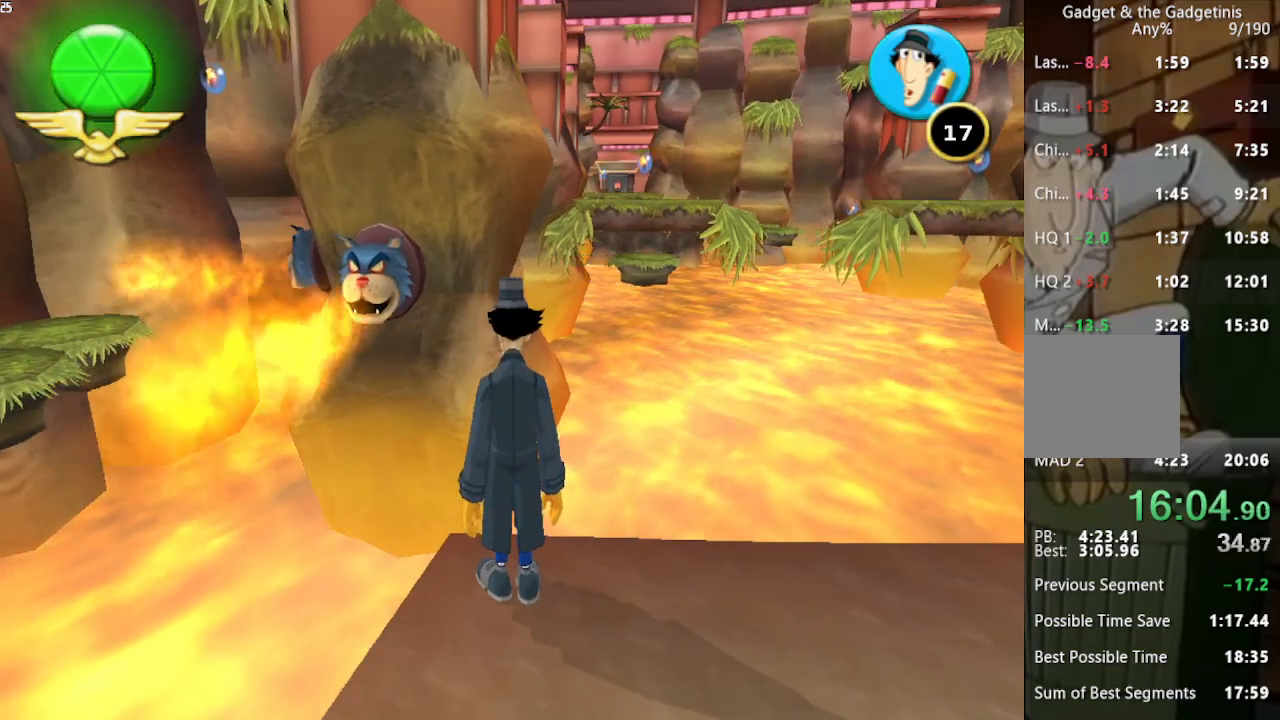
{"buttons": [], "left_stick": "center", "right_stick": "center", "events": []}
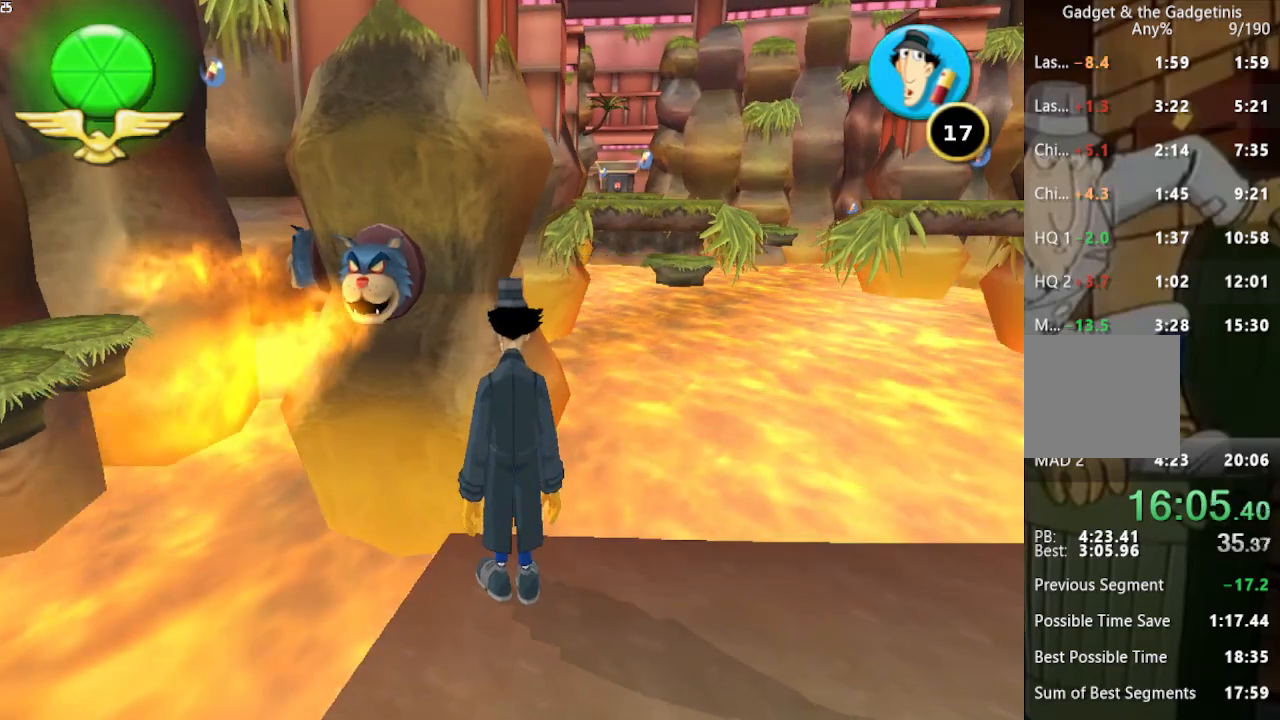
{"buttons": [], "left_stick": "center", "right_stick": "center", "events": []}
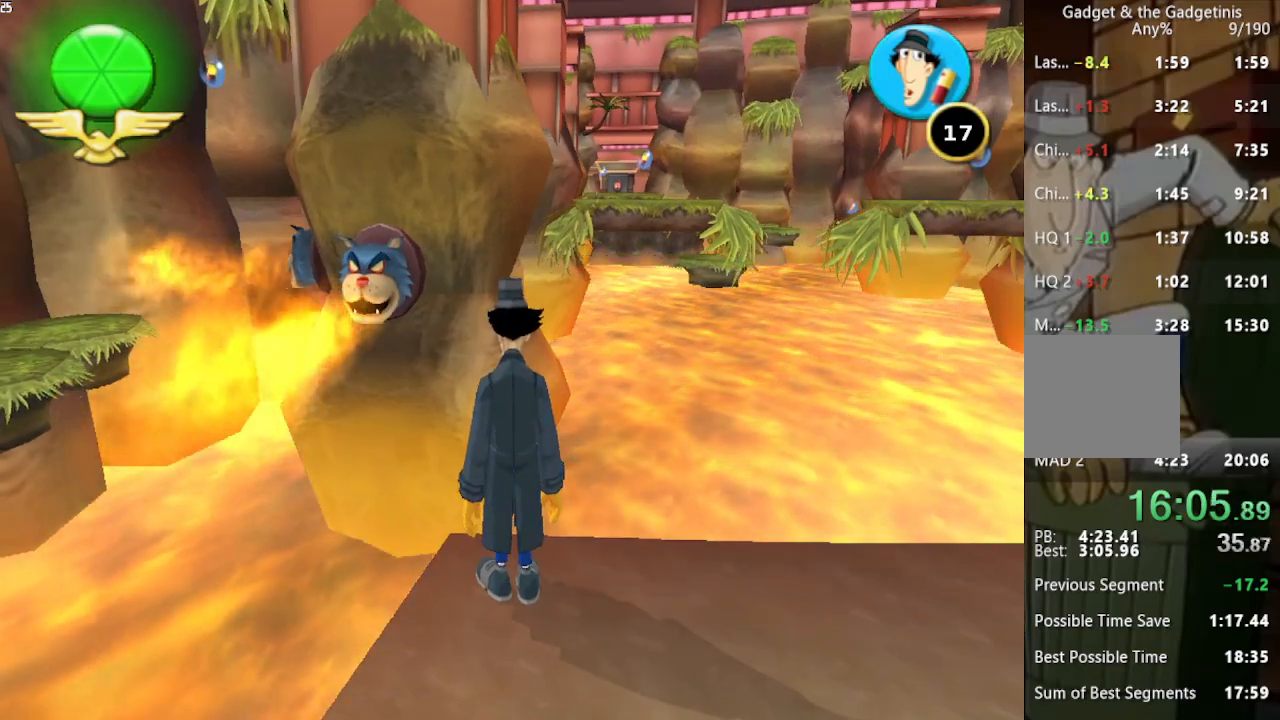
{"buttons": [], "left_stick": "center", "right_stick": "center", "events": []}
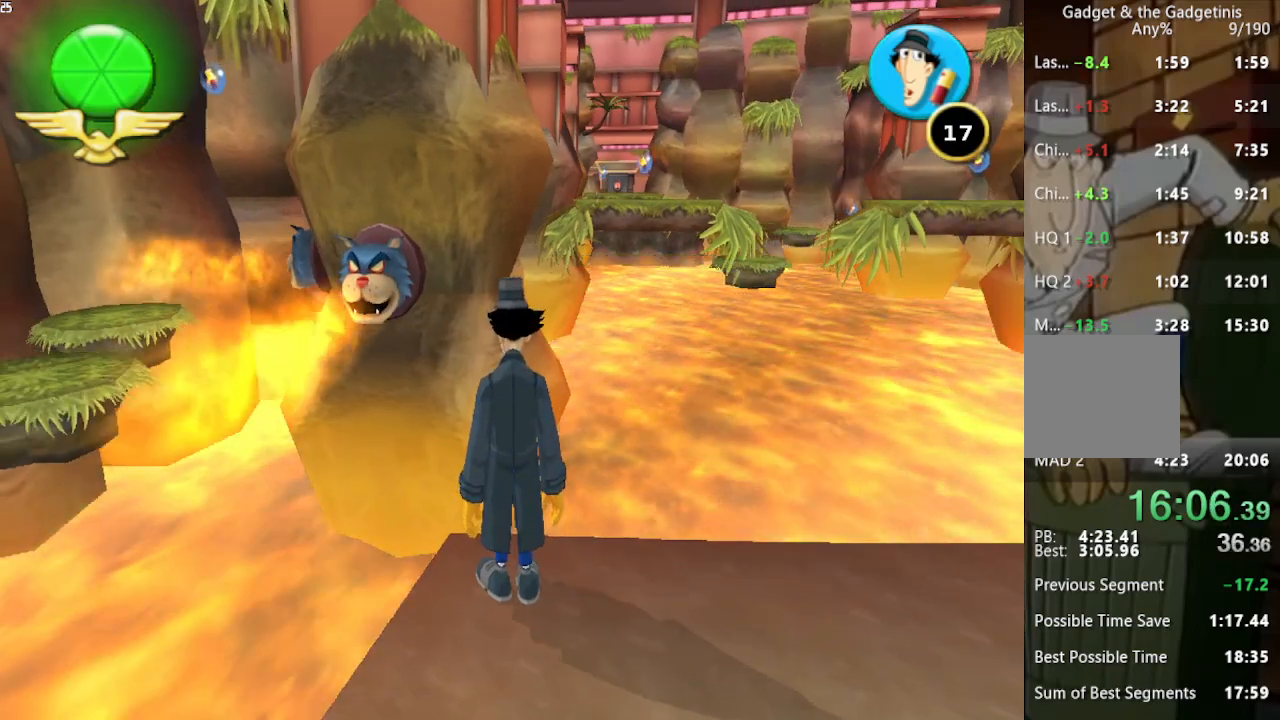
{"buttons": [], "left_stick": "center", "right_stick": "center", "events": [[167, "right_stick", "left"], [300, "right_stick", "center"]]}
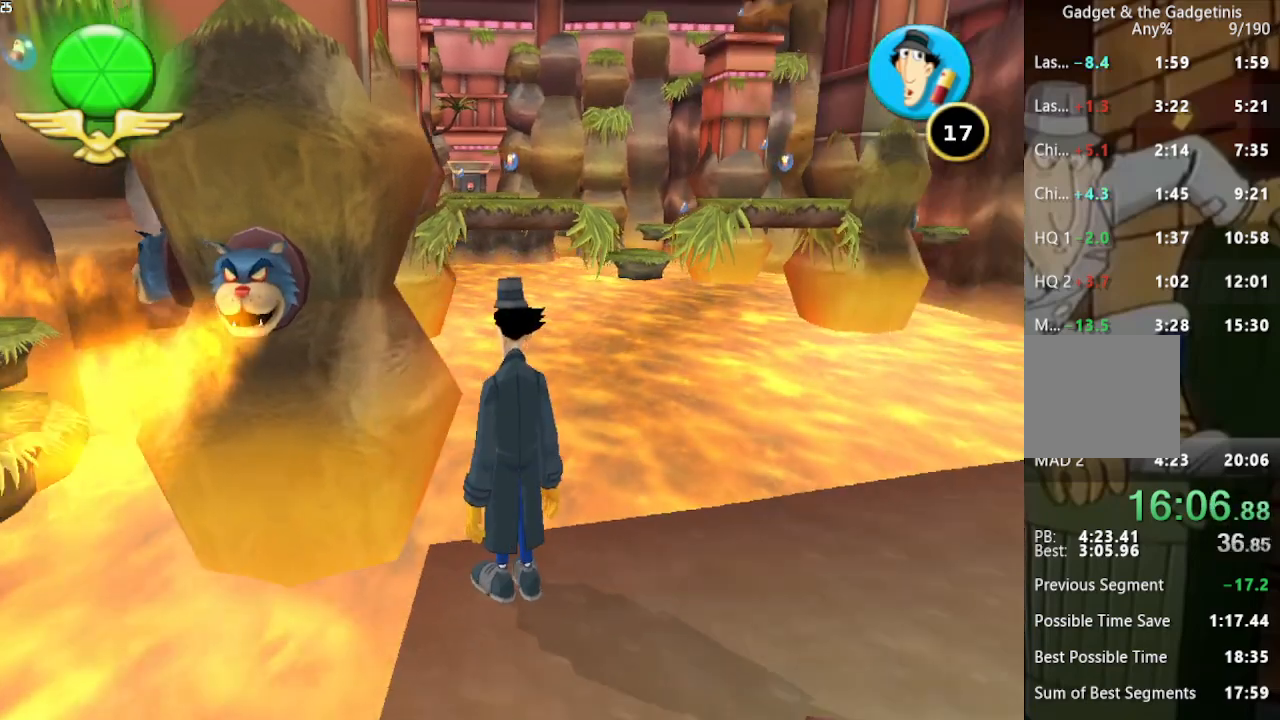
{"buttons": [], "left_stick": "center", "right_stick": "center", "events": []}
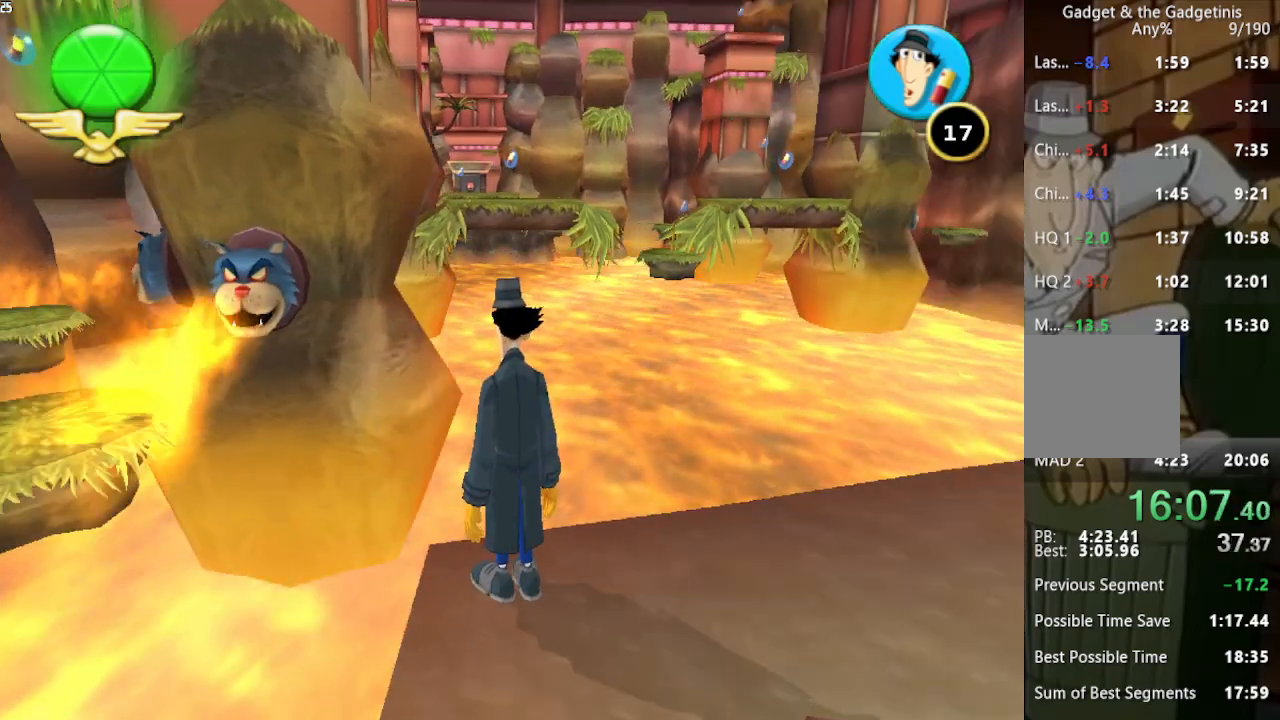
{"buttons": [], "left_stick": "up-left", "right_stick": "center", "events": [[400, "left_stick", "up-left"]]}
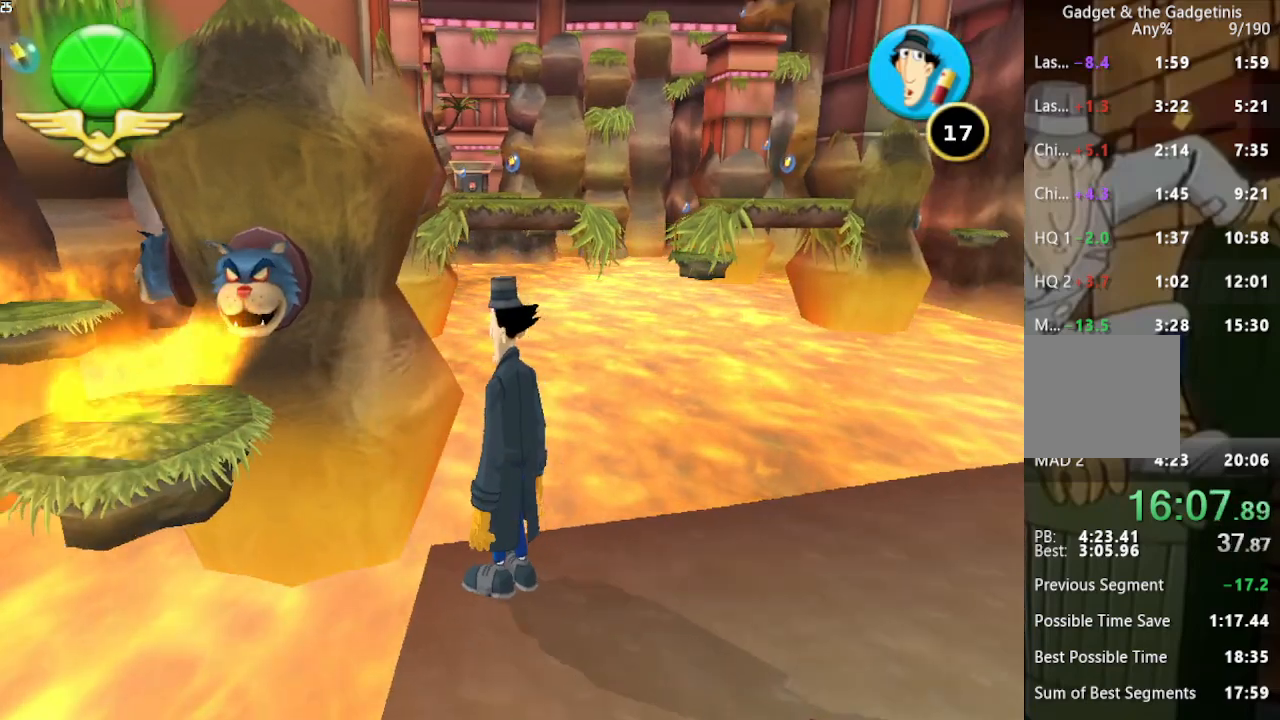
{"buttons": [], "left_stick": "up", "right_stick": "center", "events": [[67, "A", "down"], [333, "A", "up"], [467, "left_stick", "up"]]}
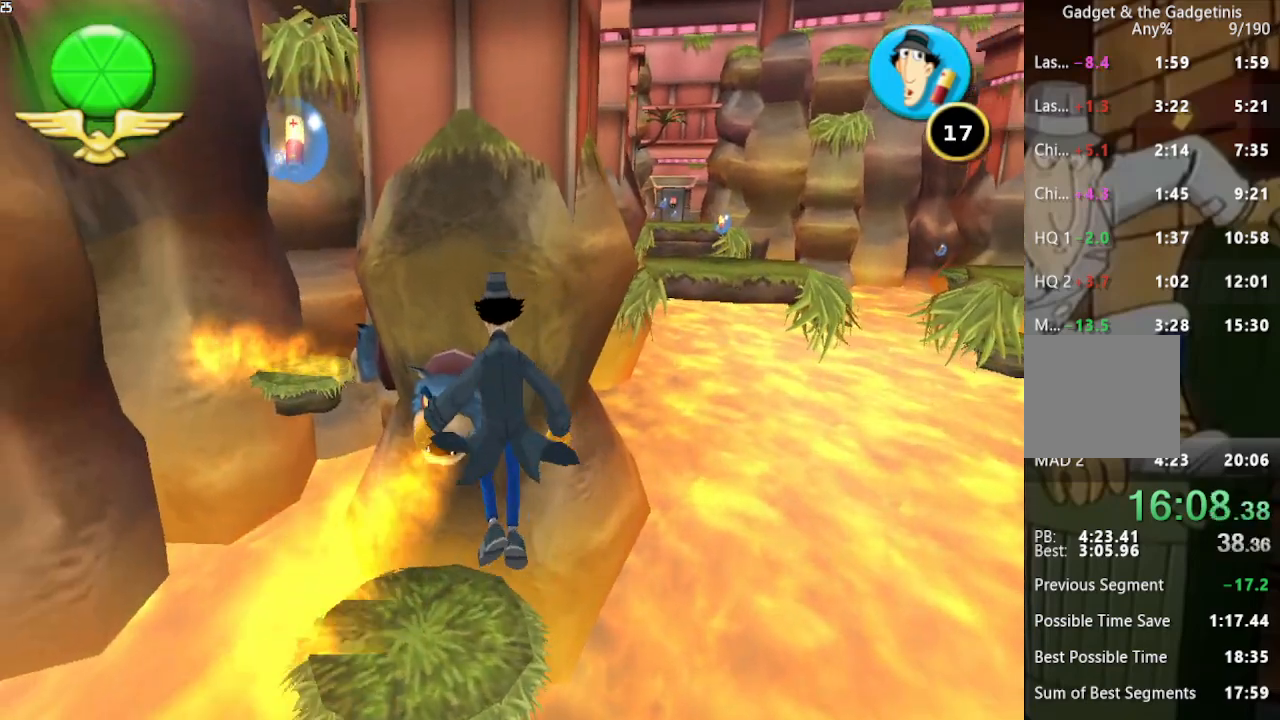
{"buttons": [], "left_stick": "center", "right_stick": "center", "events": [[67, "A", "down"], [167, "A", "up"], [267, "right_stick", "left"], [433, "right_stick", "center"], [500, "left_stick", "center"]]}
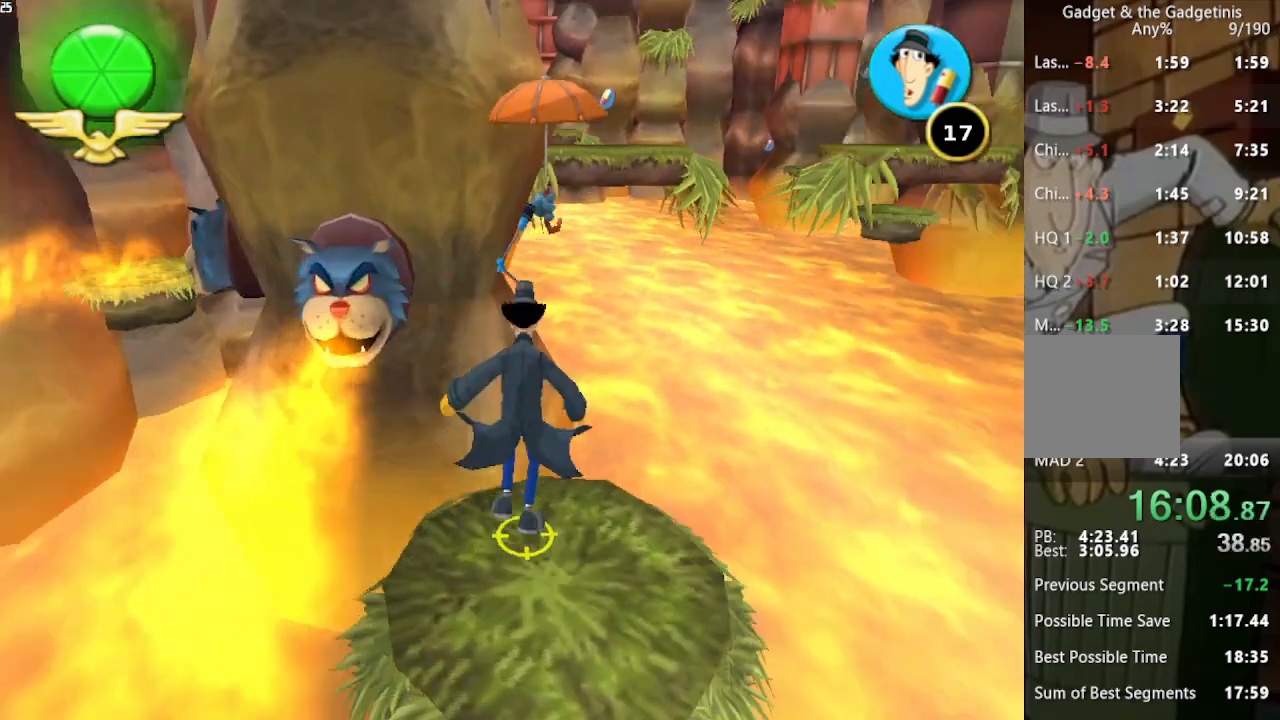
{"buttons": [], "left_stick": "up", "right_stick": "center", "events": [[67, "B", "down"], [167, "B", "up"], [400, "left_stick", "up"]]}
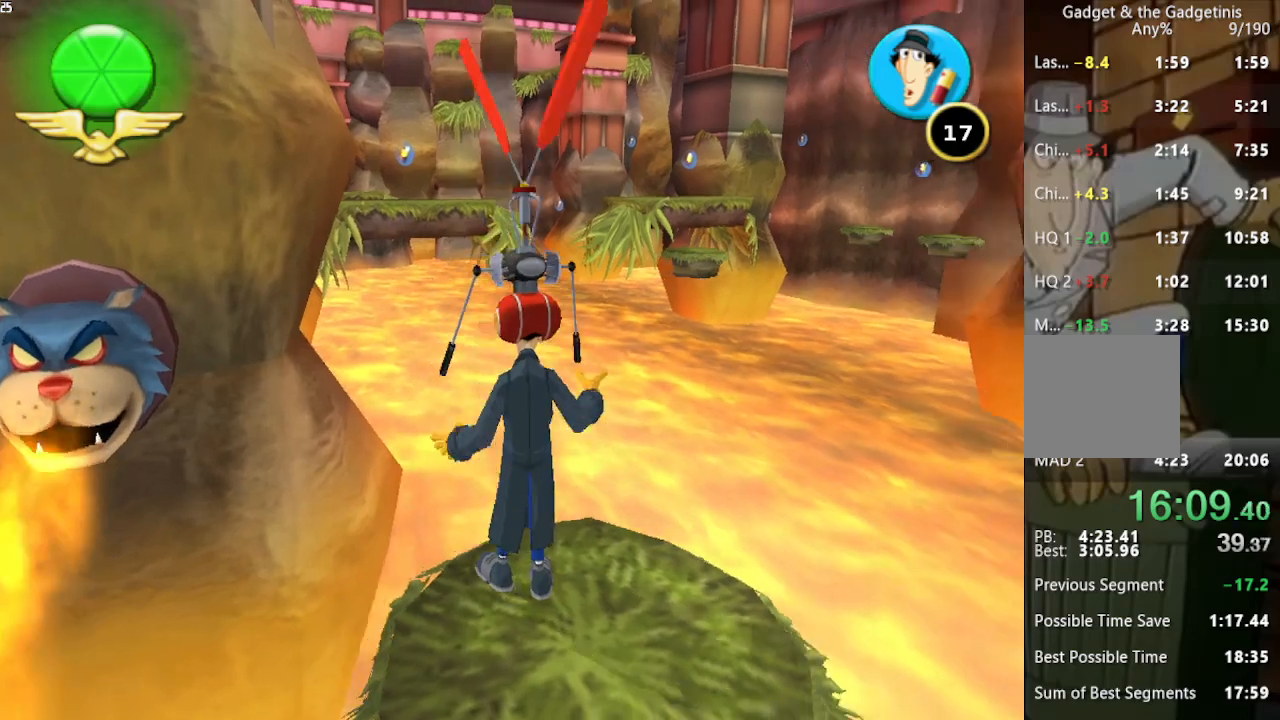
{"buttons": [], "left_stick": "up", "right_stick": "center", "events": []}
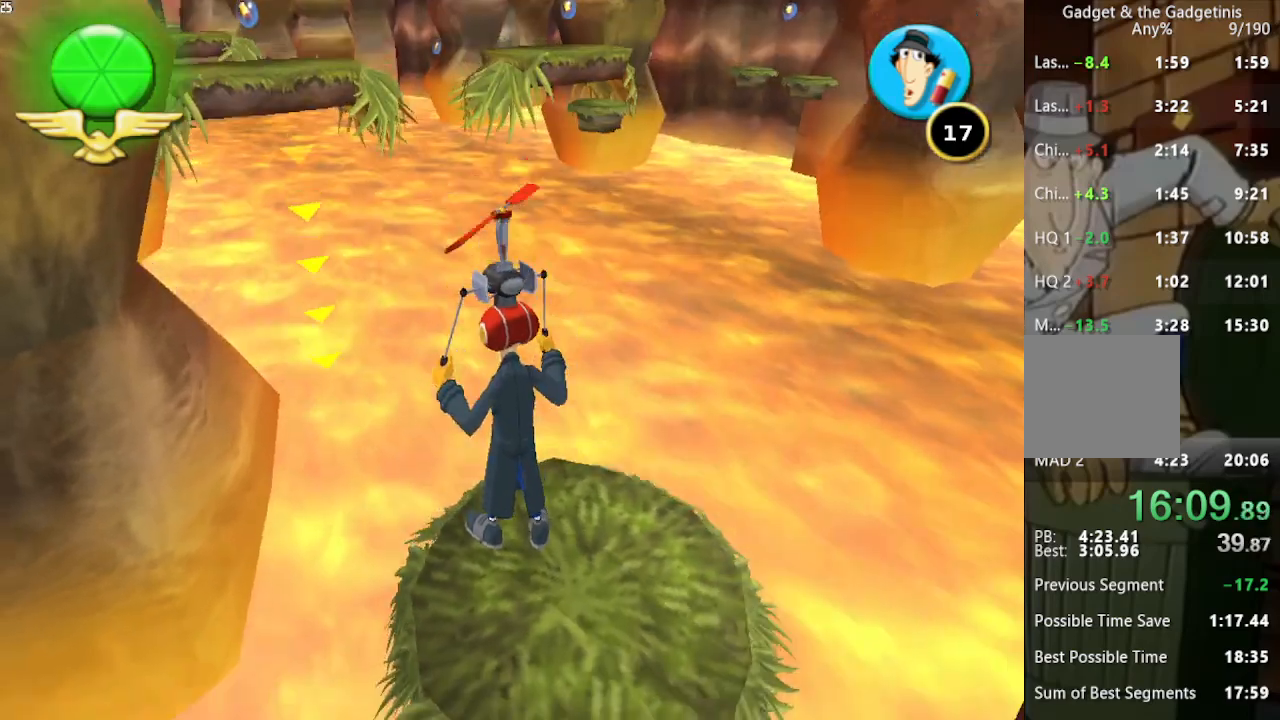
{"buttons": [], "left_stick": "up", "right_stick": "center", "events": []}
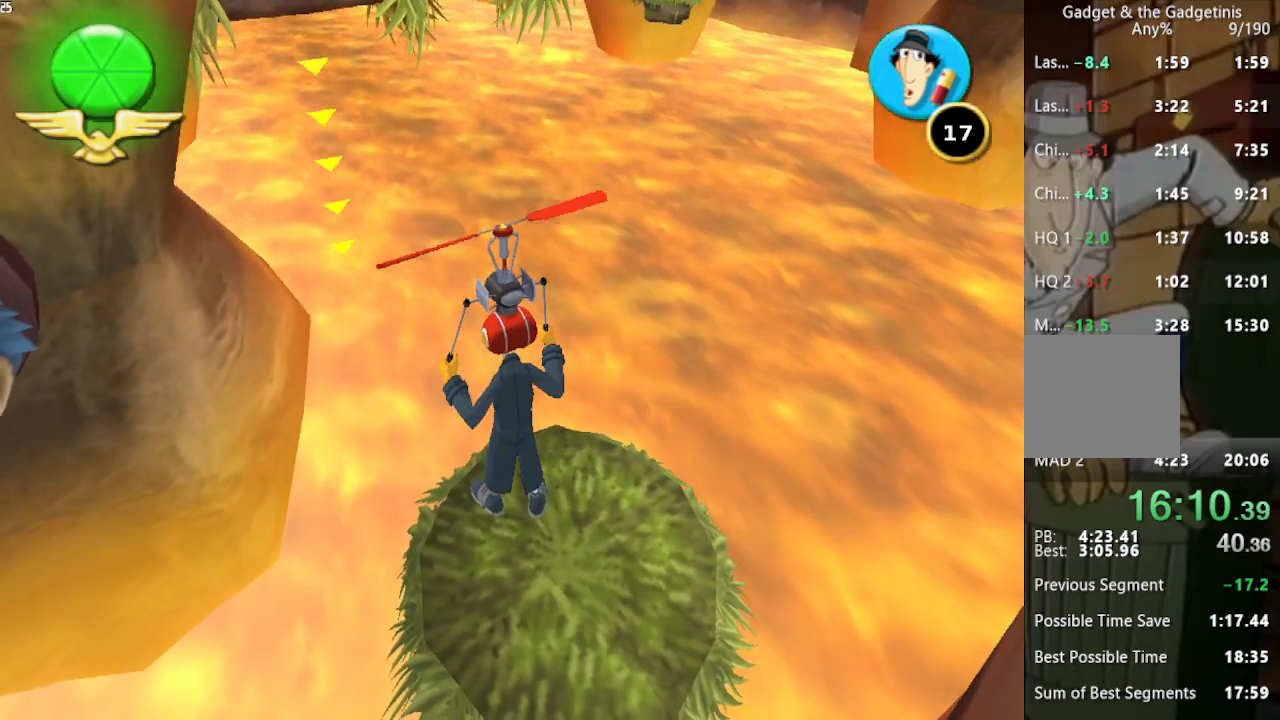
{"buttons": [], "left_stick": "up", "right_stick": "center", "events": [[300, "B", "down"], [467, "B", "up"]]}
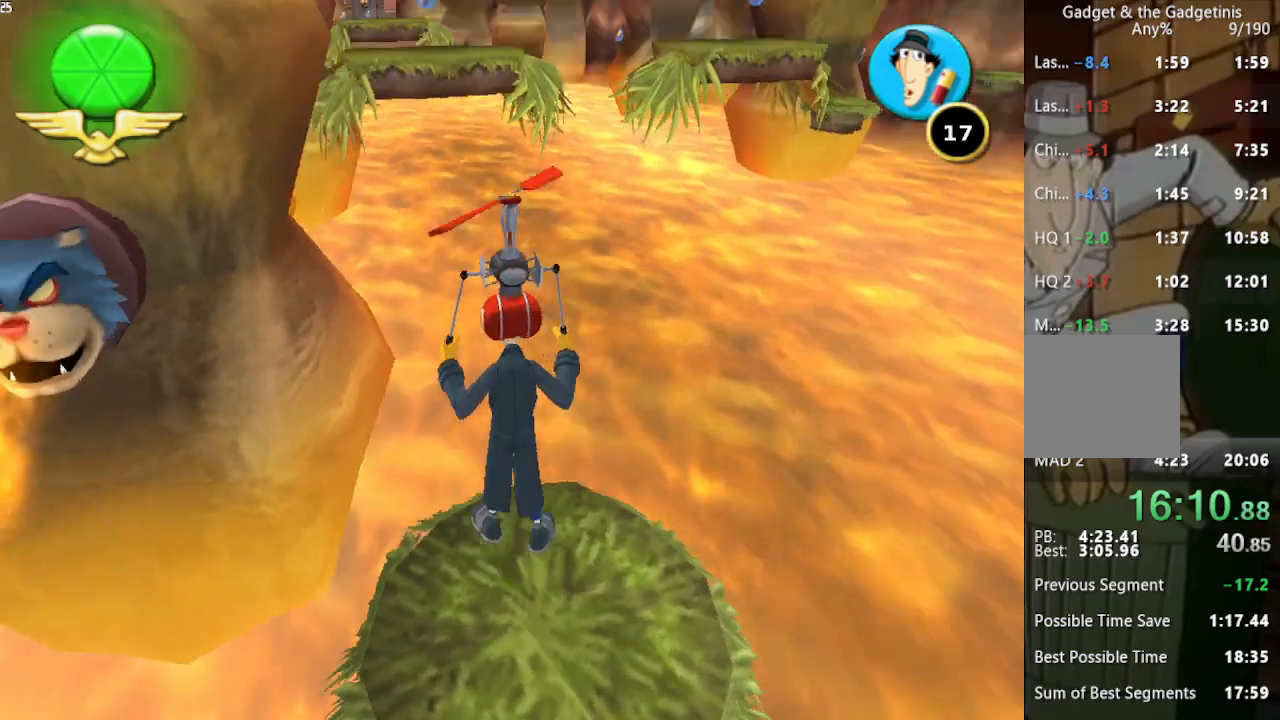
{"buttons": [], "left_stick": "up", "right_stick": "center", "events": []}
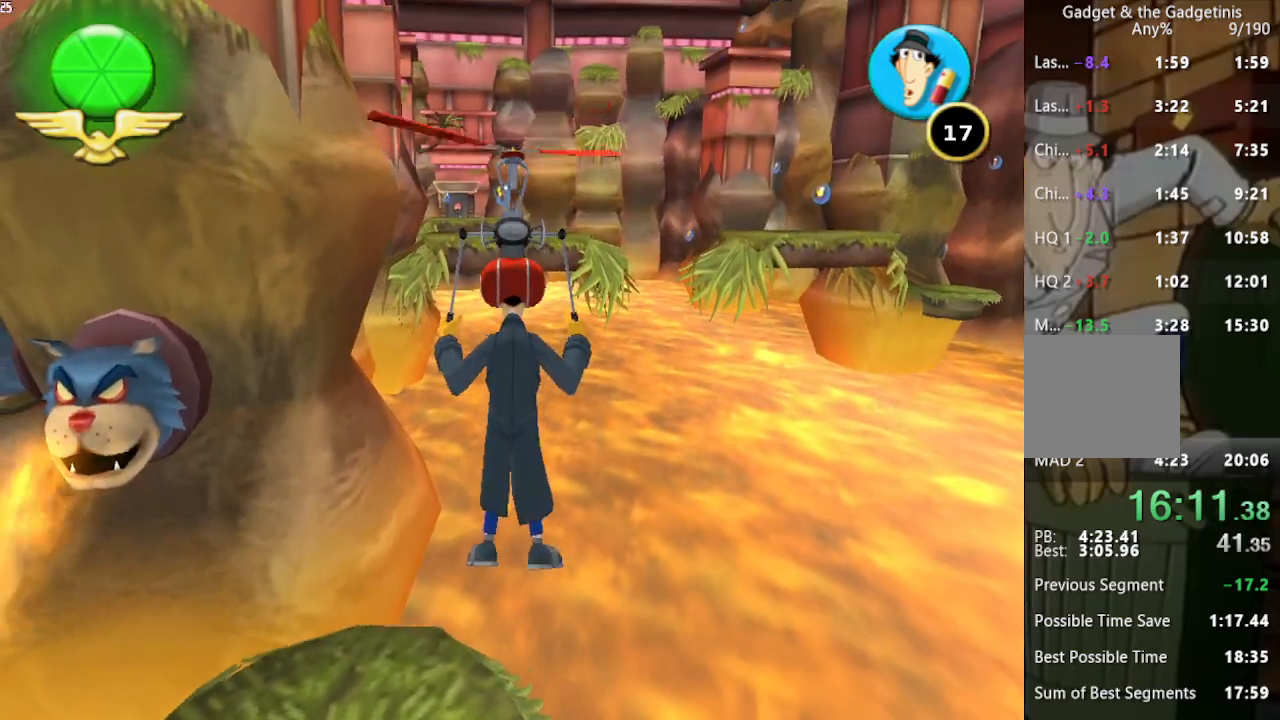
{"buttons": [], "left_stick": "up", "right_stick": "center", "events": []}
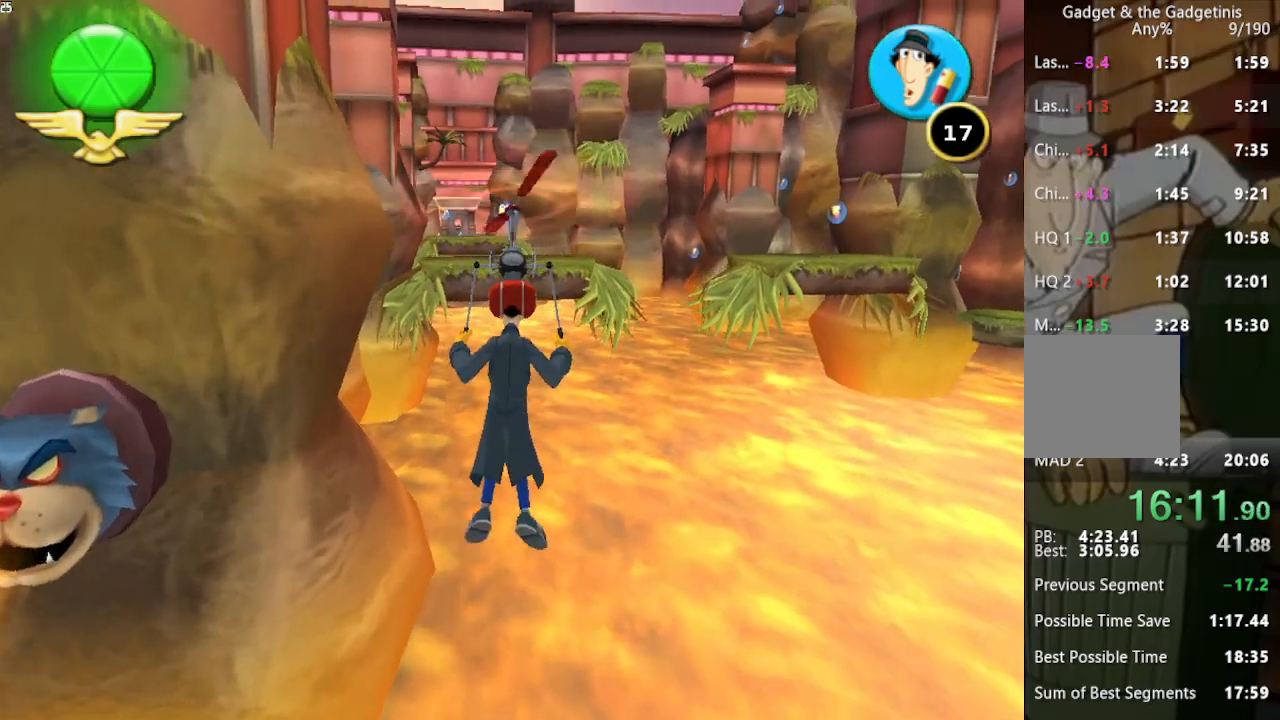
{"buttons": [], "left_stick": "up", "right_stick": "center", "events": []}
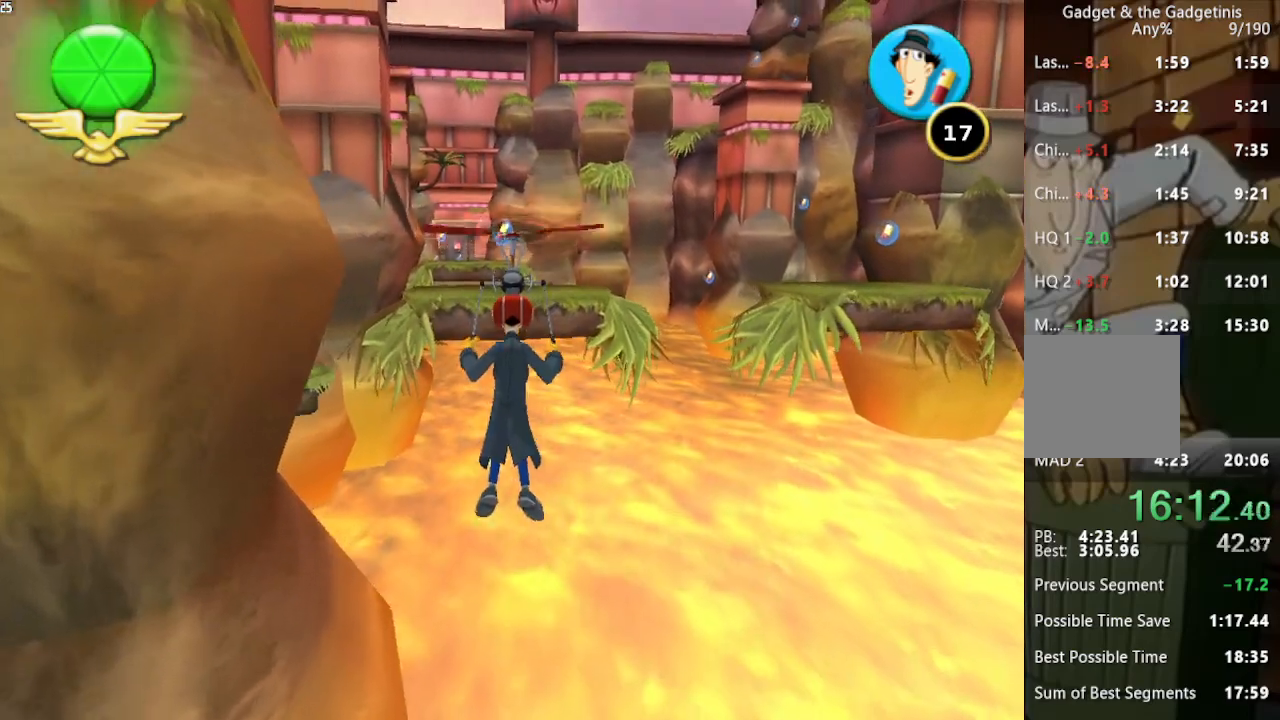
{"buttons": [], "left_stick": "up", "right_stick": "center", "events": []}
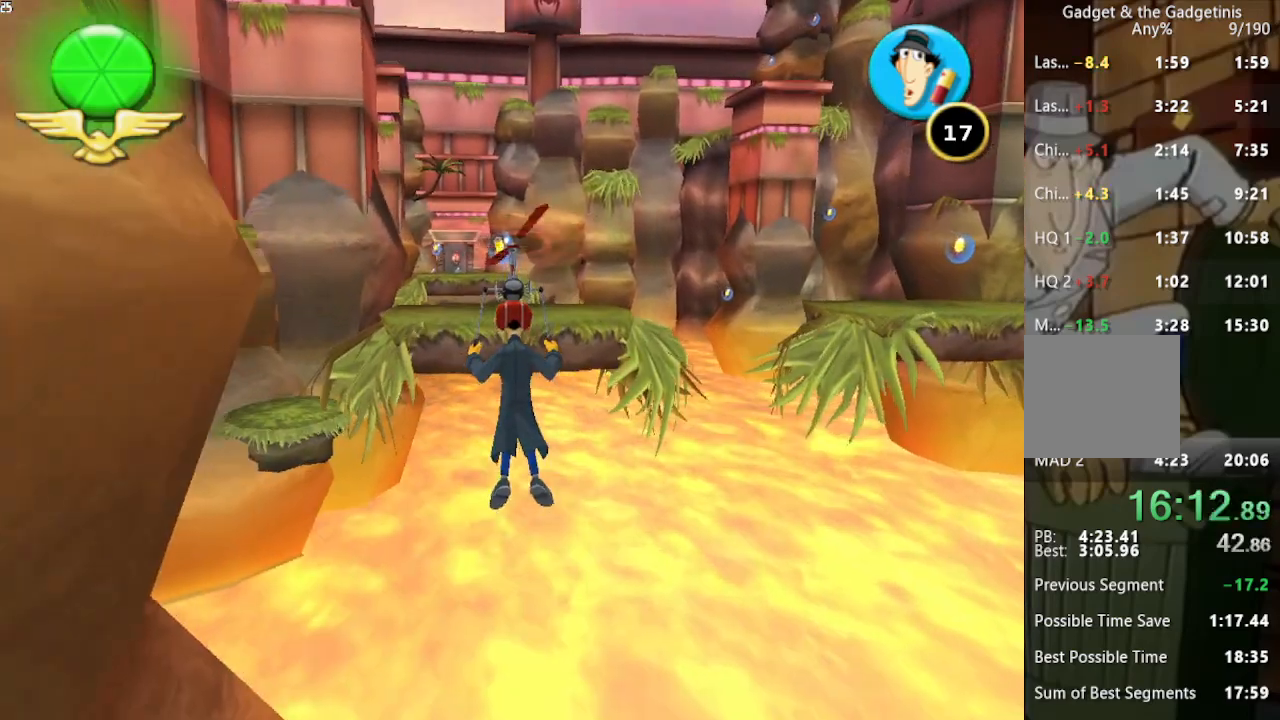
{"buttons": [], "left_stick": "up", "right_stick": "center", "events": []}
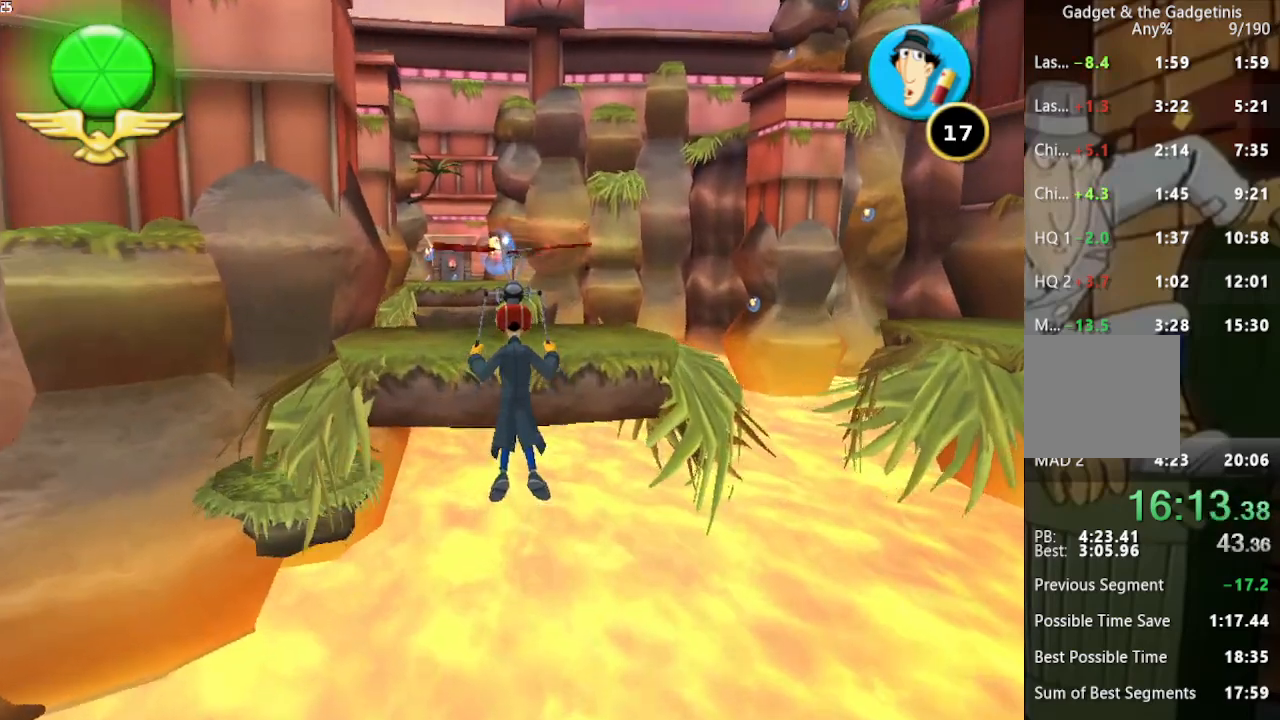
{"buttons": [], "left_stick": "up", "right_stick": "center", "events": []}
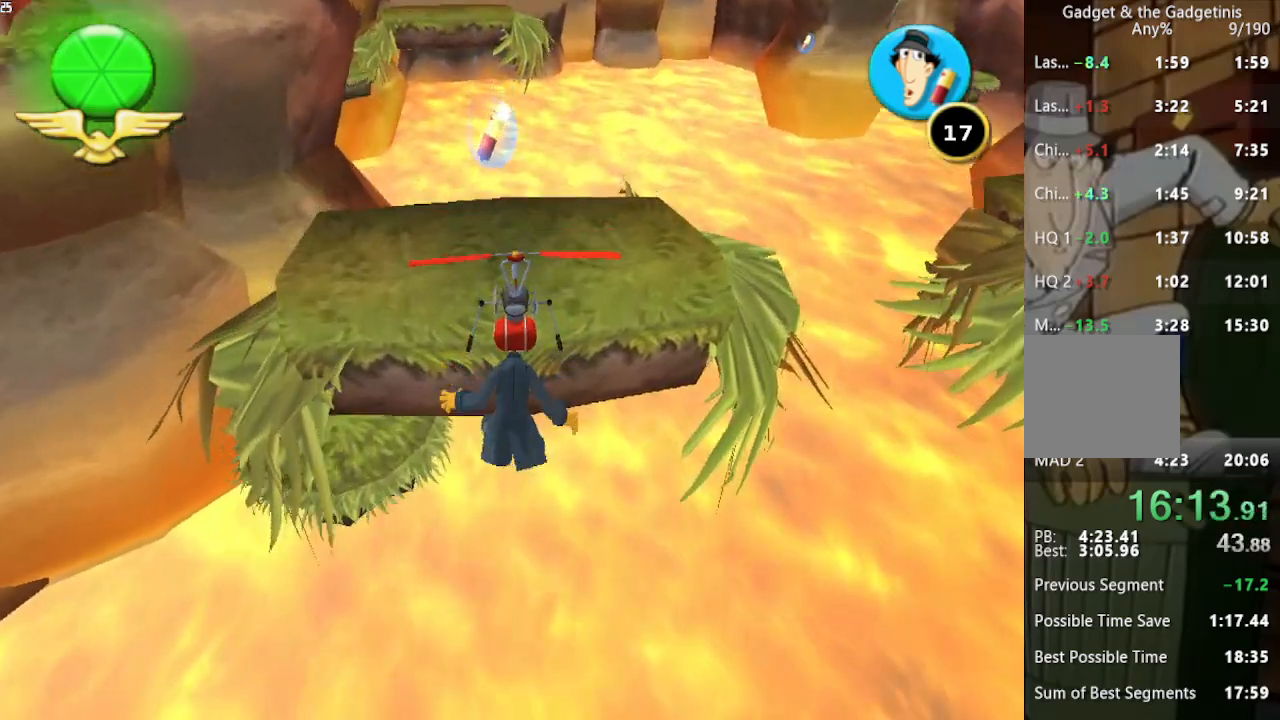
{"buttons": [], "left_stick": "up", "right_stick": "center", "events": []}
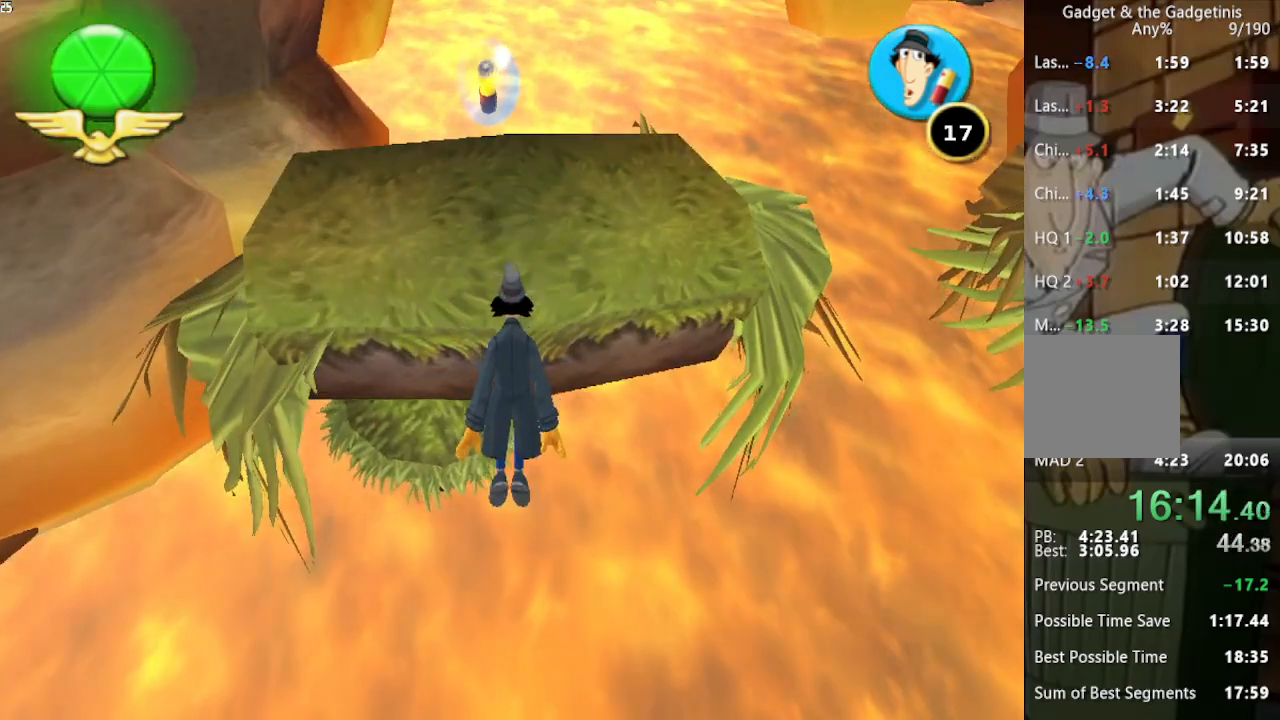
{"buttons": [], "left_stick": "up", "right_stick": "center", "events": []}
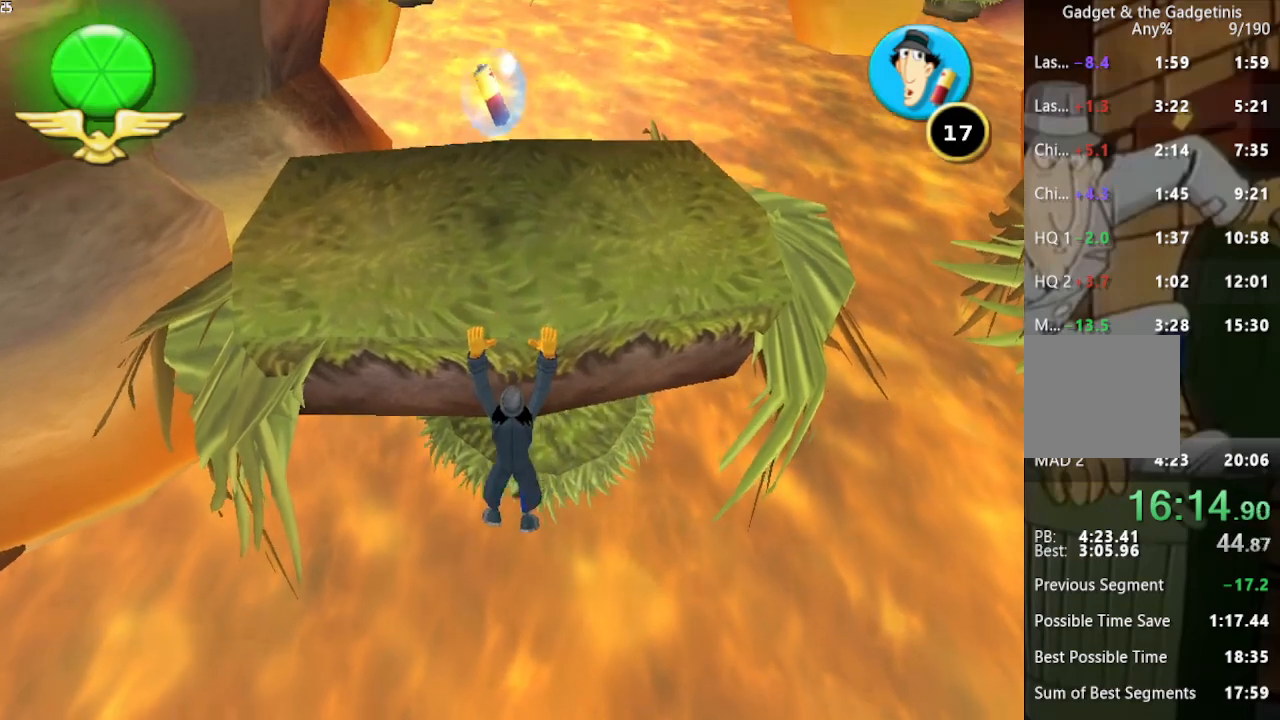
{"buttons": [], "left_stick": "up", "right_stick": "center", "events": []}
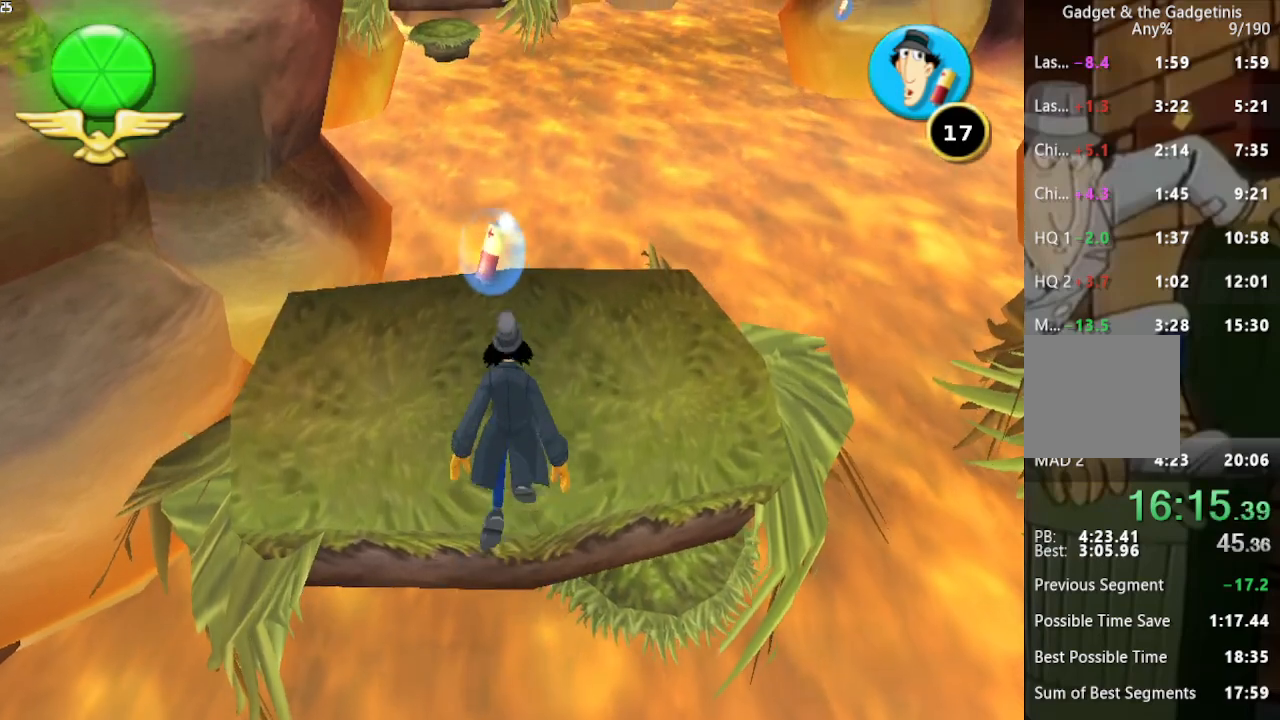
{"buttons": [], "left_stick": "up", "right_stick": "center", "events": [[233, "right_stick", "right"], [300, "right_stick", "center"]]}
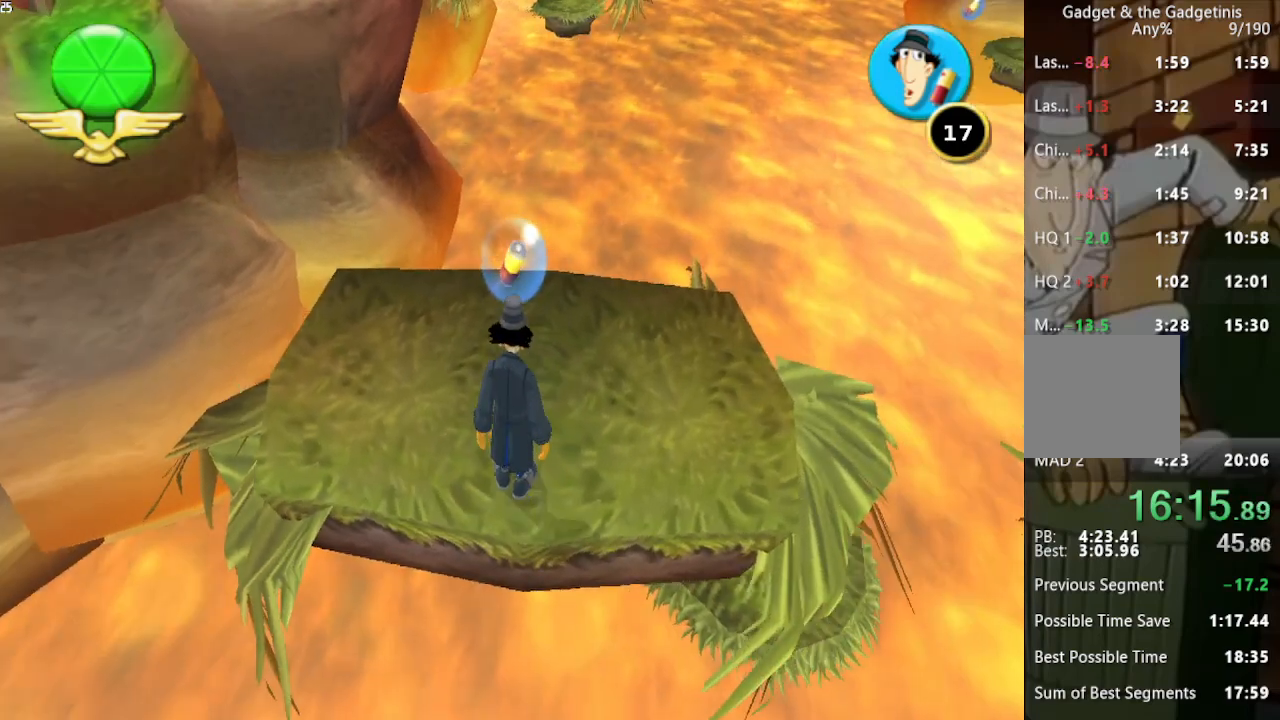
{"buttons": [], "left_stick": "up", "right_stick": "center", "events": []}
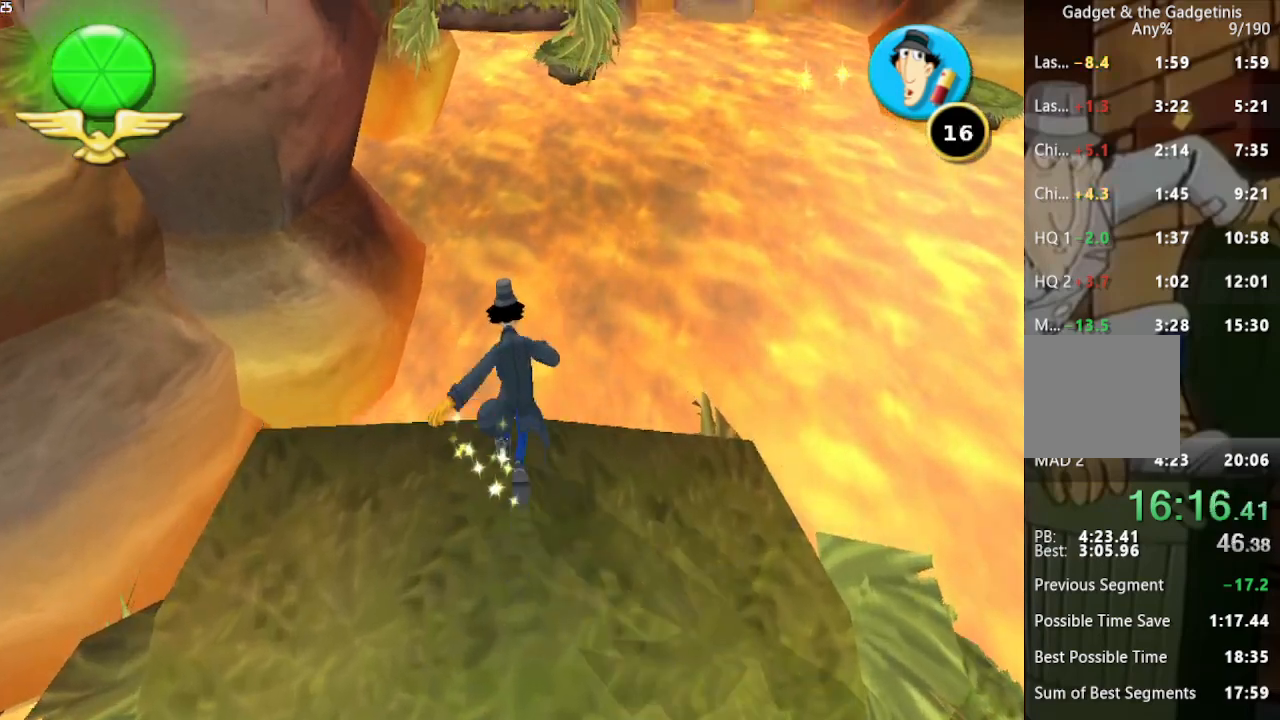
{"buttons": ["B"], "left_stick": "center", "right_stick": "center", "events": [[33, "left_stick", "center"], [333, "left_stick", "up"], [400, "left_stick", "center"], [467, "B", "down"]]}
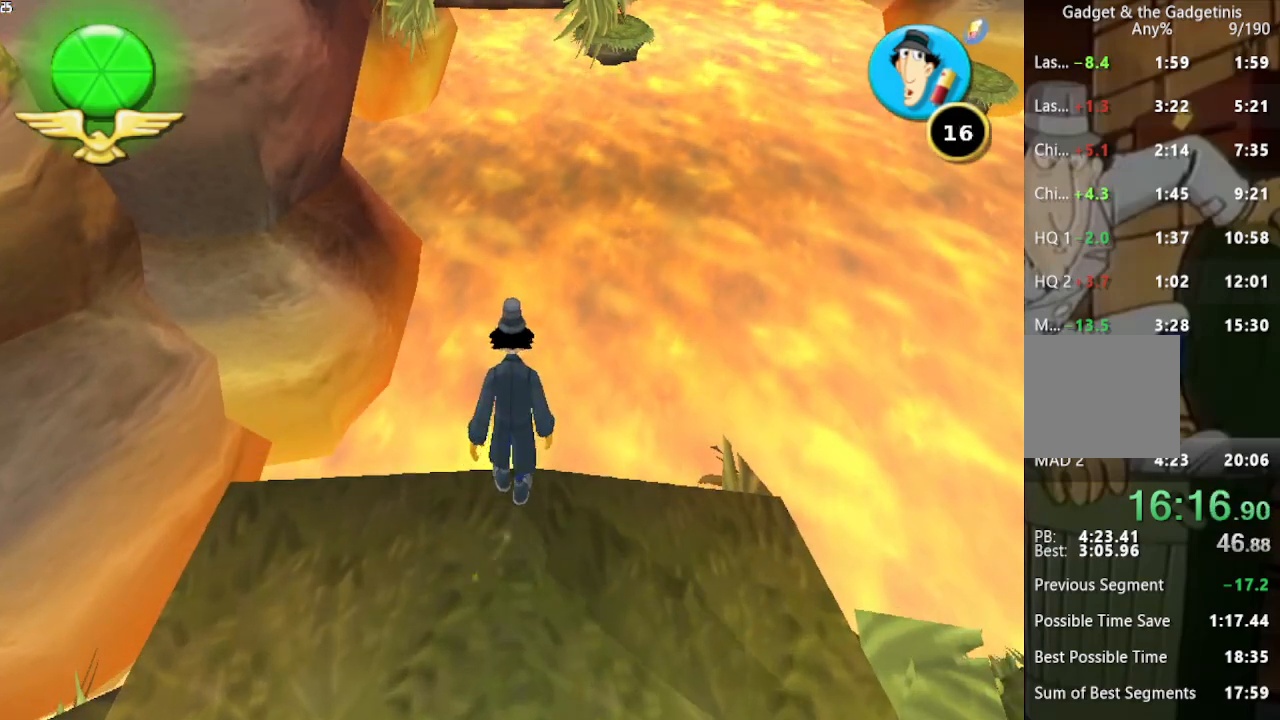
{"buttons": [], "left_stick": "up", "right_stick": "center", "events": [[67, "B", "up"], [367, "left_stick", "up"]]}
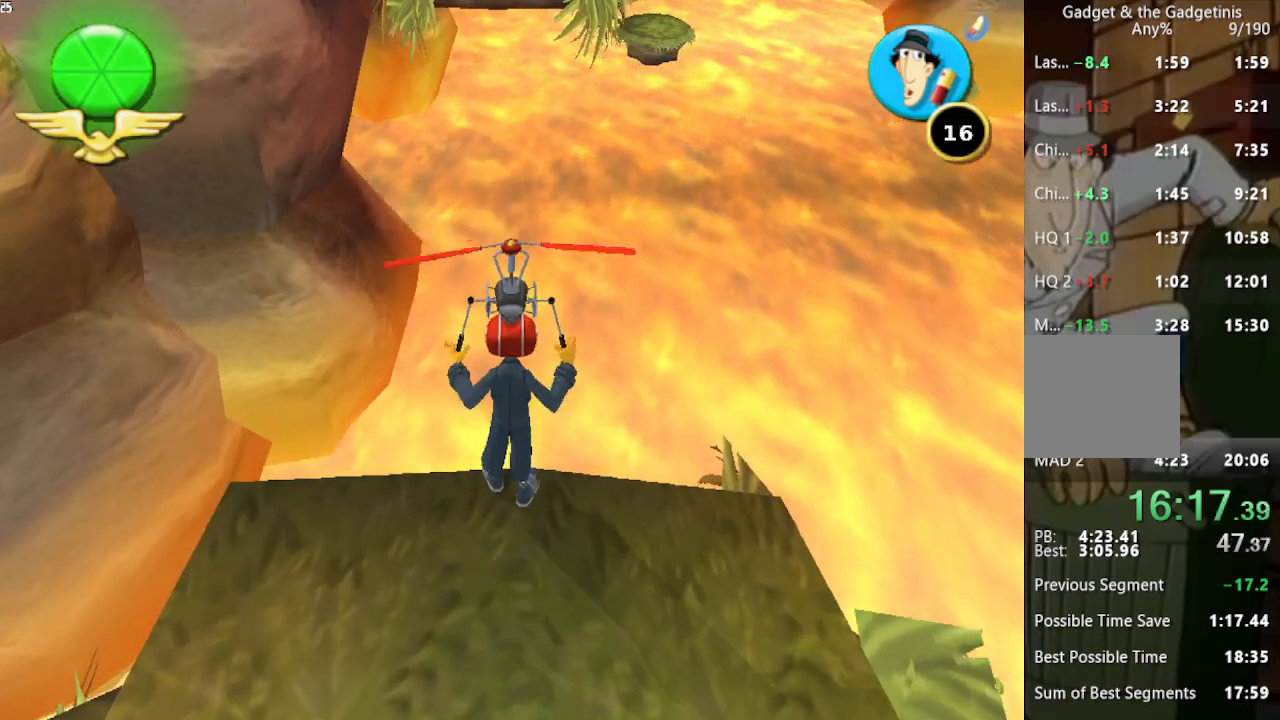
{"buttons": [], "left_stick": "up", "right_stick": "center", "events": []}